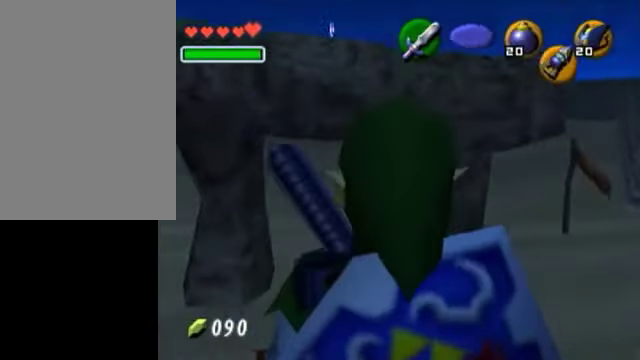
Gameplay with a controller (Nintendo layout); each line is a JSON object with the inputs held at the frame after it. "events" lists button and stick changes between this image and that frame as [ms after this image, input, new state], when the widget could be followed in between. Not read: L3 R3.
{"buttons": ["L1"], "left_stick": "center", "right_stick": "center", "events": [[350, "L1", "down"]]}
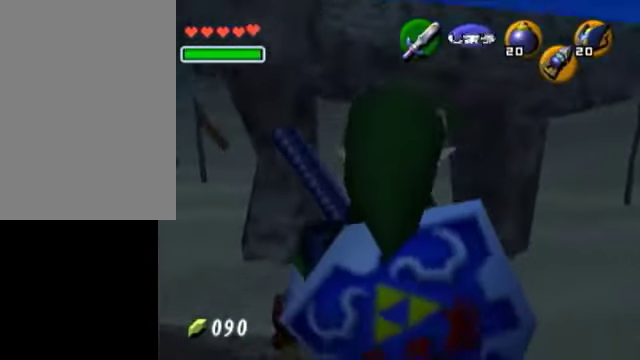
{"buttons": ["L1"], "left_stick": "center", "right_stick": "center", "events": []}
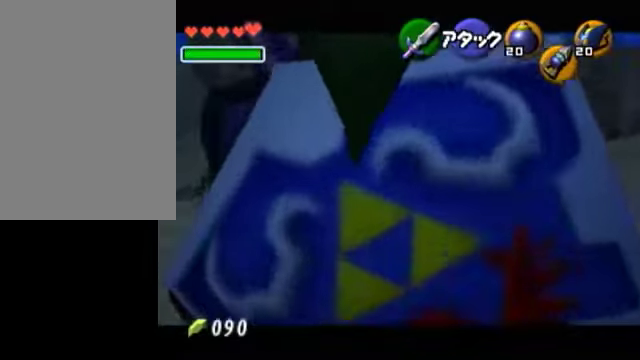
{"buttons": ["L1"], "left_stick": "center", "right_stick": "center", "events": [[350, "A", "down"], [350, "left_stick", "down"], [450, "A", "up"], [450, "left_stick", "center"]]}
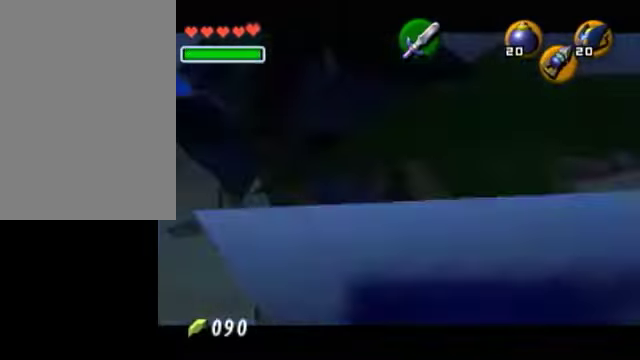
{"buttons": [], "left_stick": "center", "right_stick": "center", "events": [[50, "L1", "up"]]}
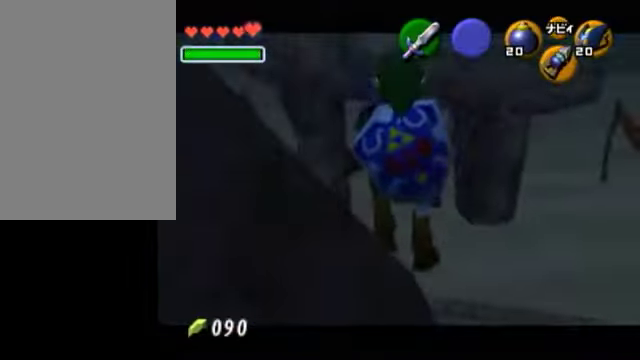
{"buttons": [], "left_stick": "center", "right_stick": "center", "events": []}
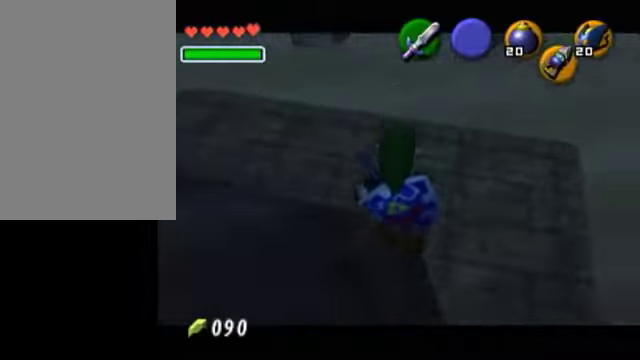
{"buttons": [], "left_stick": "down-right", "right_stick": "center", "events": [[50, "Z", "down"], [150, "Z", "up"], [450, "left_stick", "down-right"]]}
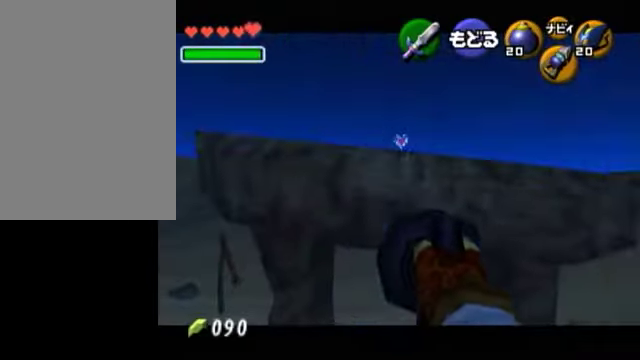
{"buttons": [], "left_stick": "down-right", "right_stick": "center", "events": []}
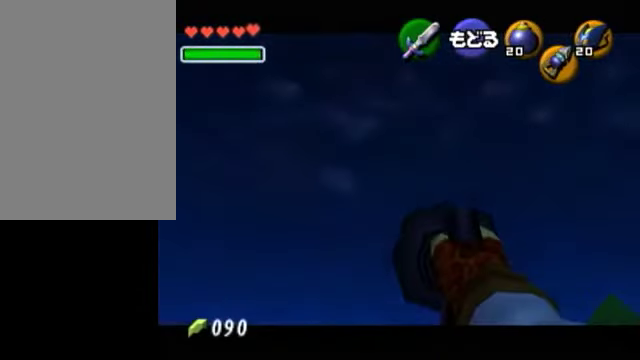
{"buttons": [], "left_stick": "up-left", "right_stick": "center", "events": [[150, "left_stick", "center"], [400, "left_stick", "up"], [450, "left_stick", "up-left"]]}
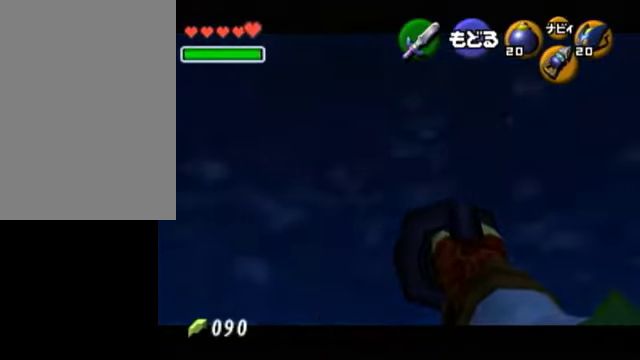
{"buttons": [], "left_stick": "center", "right_stick": "center", "events": [[150, "left_stick", "center"]]}
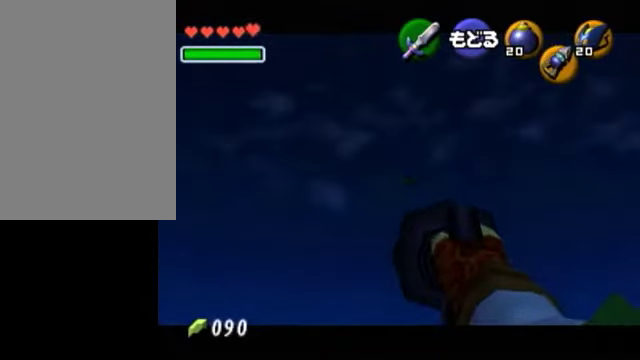
{"buttons": [], "left_stick": "center", "right_stick": "center", "events": [[100, "left_stick", "left"], [200, "Z", "down"], [200, "left_stick", "center"], [350, "Z", "up"], [400, "Z", "down"], [450, "left_stick", "down-left"], [500, "Z", "up"], [500, "left_stick", "center"]]}
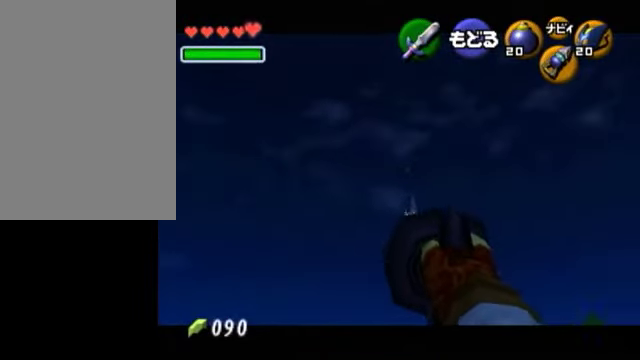
{"buttons": [], "left_stick": "center", "right_stick": "center", "events": []}
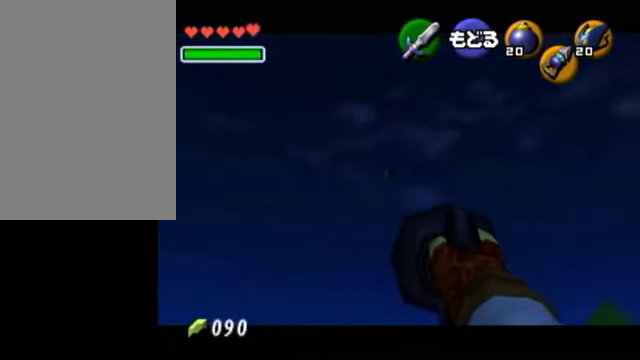
{"buttons": [], "left_stick": "center", "right_stick": "center", "events": []}
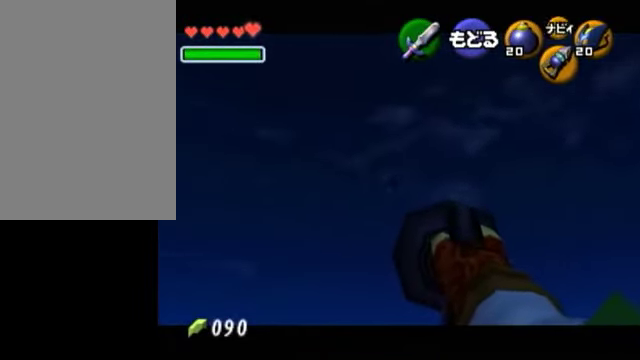
{"buttons": [], "left_stick": "center", "right_stick": "center", "events": [[350, "Z", "down"], [450, "Z", "up"]]}
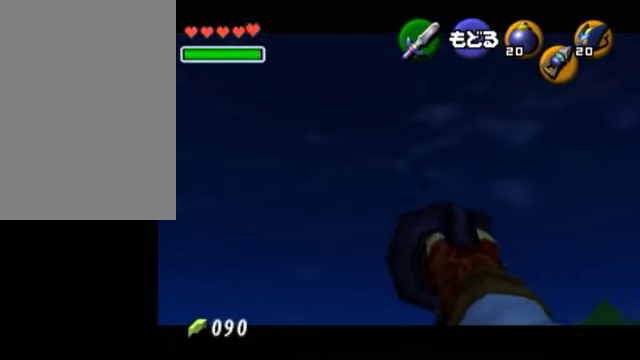
{"buttons": [], "left_stick": "up-right", "right_stick": "center", "events": [[50, "Z", "down"], [200, "Z", "up"], [350, "left_stick", "up-right"]]}
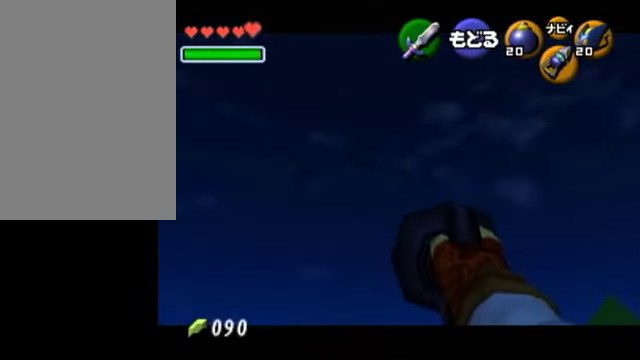
{"buttons": [], "left_stick": "up", "right_stick": "center", "events": [[250, "left_stick", "up"]]}
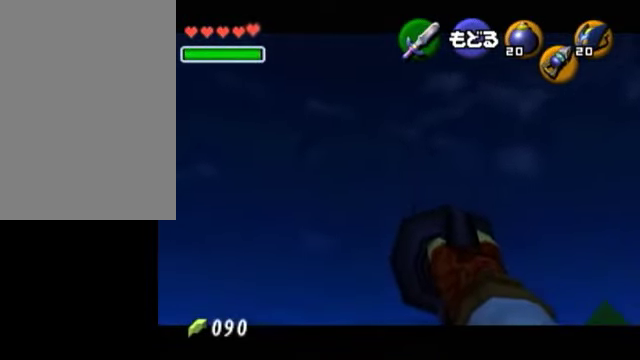
{"buttons": [], "left_stick": "up-right", "right_stick": "center", "events": [[400, "left_stick", "up-right"]]}
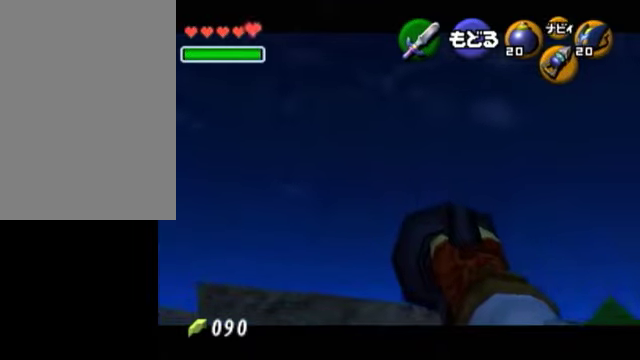
{"buttons": [], "left_stick": "center", "right_stick": "center", "events": [[450, "left_stick", "center"]]}
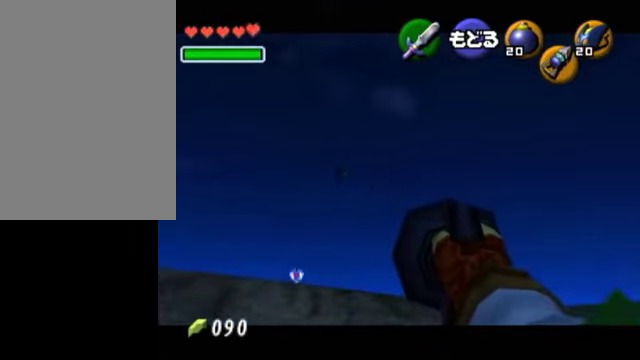
{"buttons": [], "left_stick": "center", "right_stick": "center", "events": [[50, "left_stick", "up"], [100, "left_stick", "center"]]}
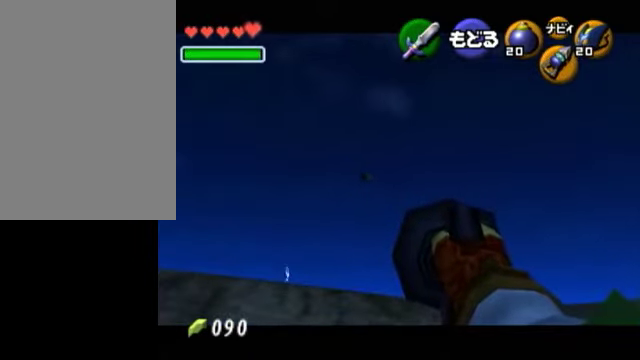
{"buttons": [], "left_stick": "center", "right_stick": "center", "events": [[50, "A", "down"], [200, "A", "up"]]}
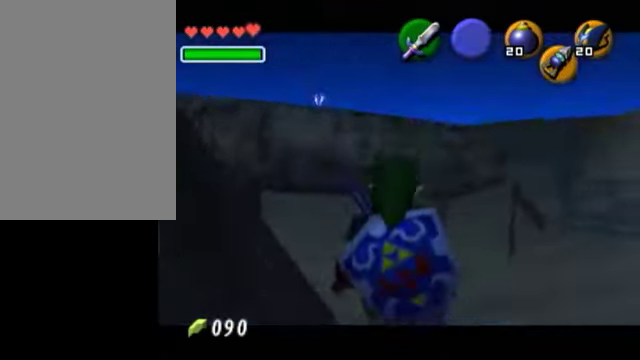
{"buttons": [], "left_stick": "center", "right_stick": "center", "events": [[200, "Z", "down"], [350, "Z", "up"]]}
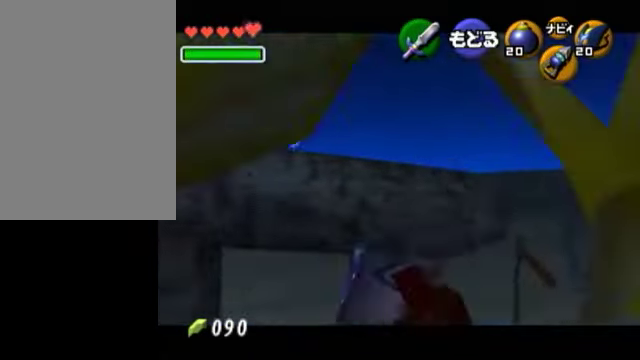
{"buttons": [], "left_stick": "down-right", "right_stick": "center", "events": [[200, "left_stick", "down-right"]]}
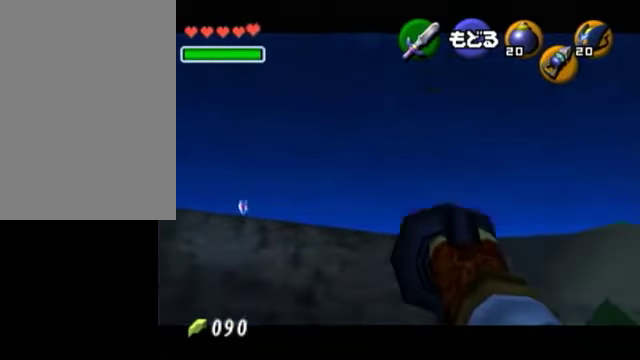
{"buttons": [], "left_stick": "center", "right_stick": "center", "events": [[150, "left_stick", "center"]]}
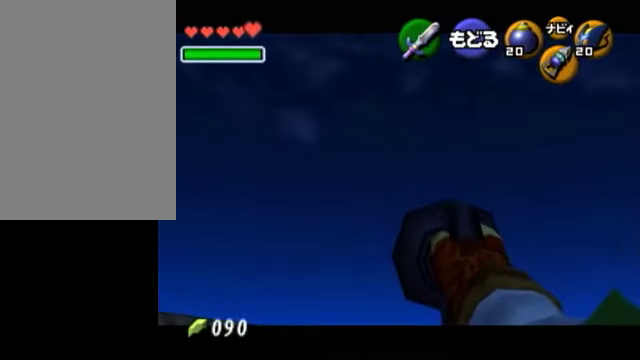
{"buttons": [], "left_stick": "center", "right_stick": "center", "events": []}
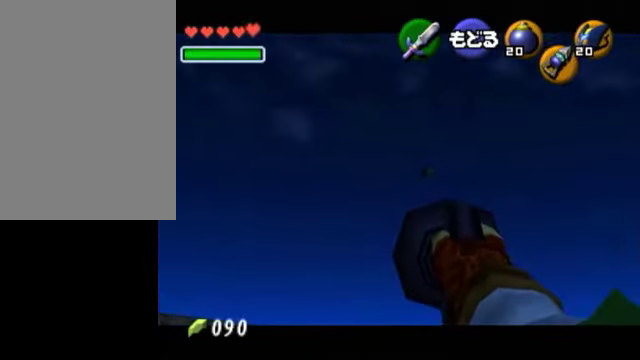
{"buttons": [], "left_stick": "center", "right_stick": "center", "events": []}
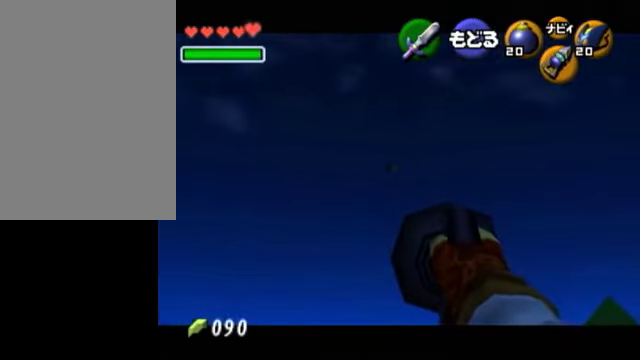
{"buttons": [], "left_stick": "down-right", "right_stick": "center"}
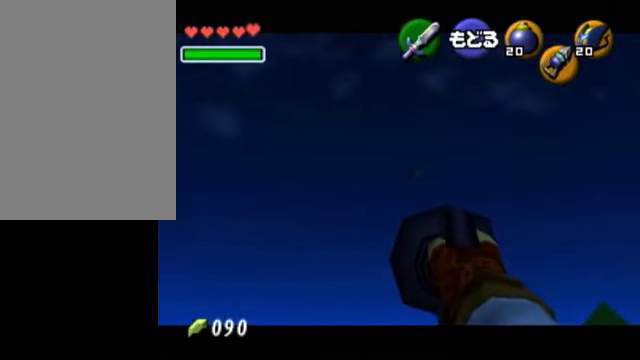
{"buttons": [], "left_stick": "down-right", "right_stick": "center", "events": [[100, "left_stick", "center"], [450, "left_stick", "down-right"]]}
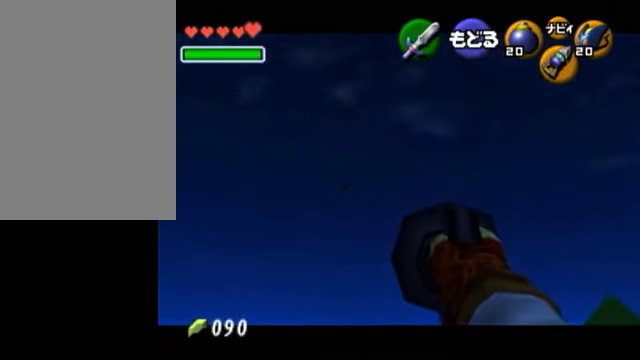
{"buttons": [], "left_stick": "left", "right_stick": "center", "events": [[100, "left_stick", "center"], [300, "left_stick", "left"]]}
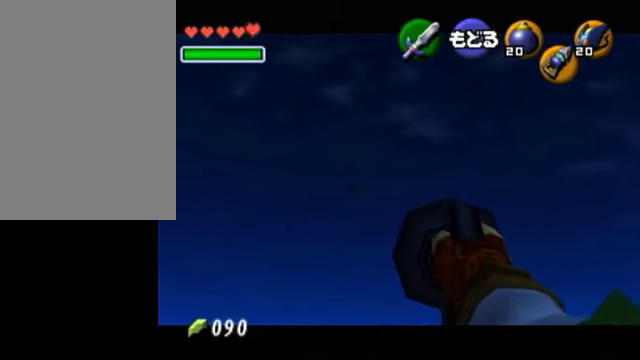
{"buttons": [], "left_stick": "left", "right_stick": "center", "events": []}
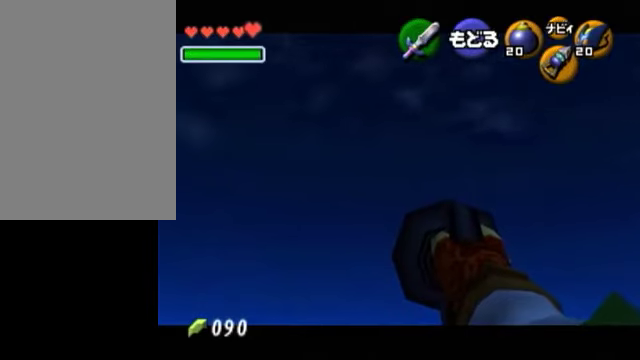
{"buttons": [], "left_stick": "center", "right_stick": "center", "events": [[50, "left_stick", "center"]]}
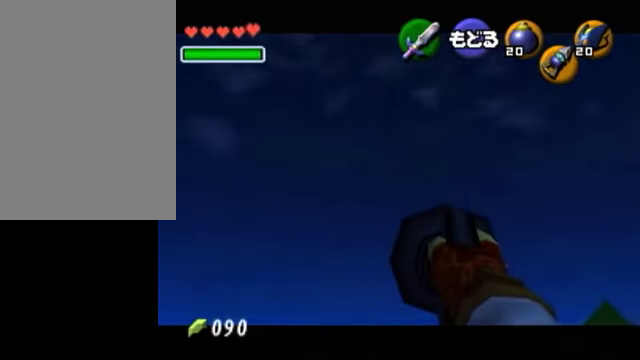
{"buttons": [], "left_stick": "center", "right_stick": "center", "events": []}
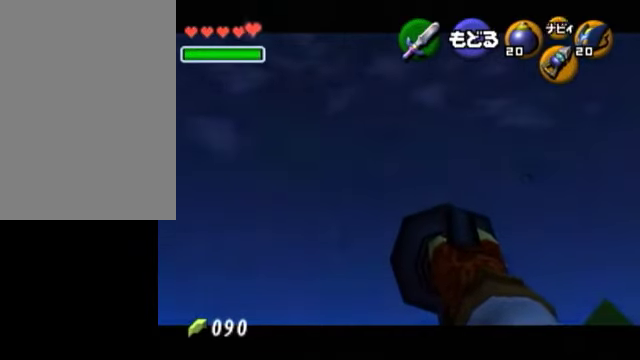
{"buttons": [], "left_stick": "center", "right_stick": "center", "events": [[50, "left_stick", "right"], [250, "left_stick", "center"]]}